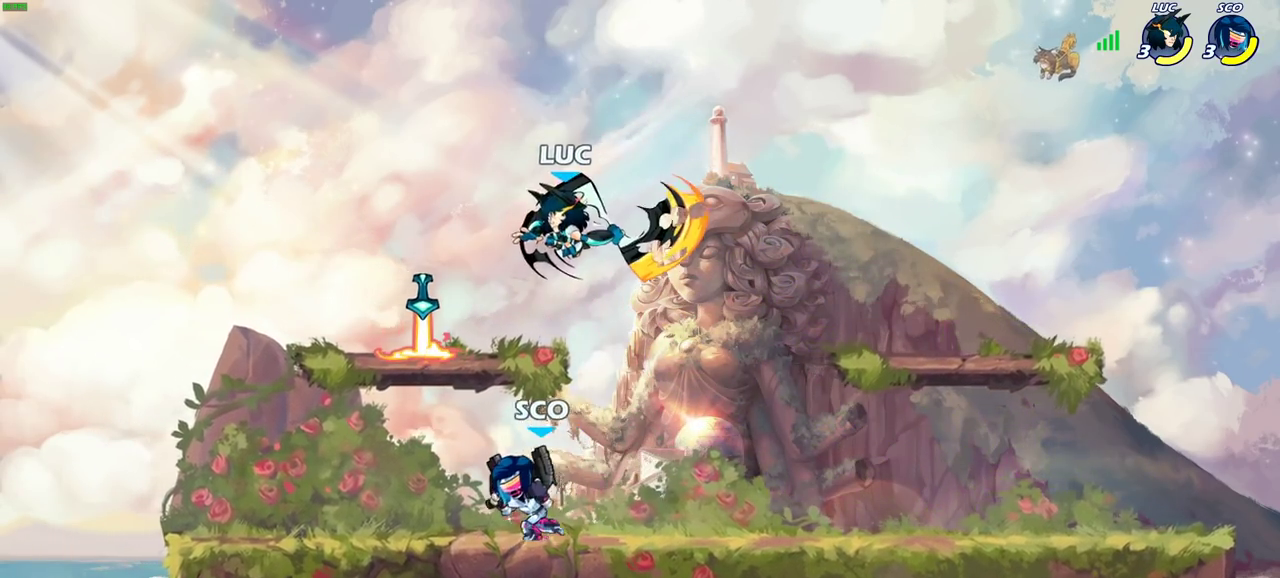
Gameplay with a controller (PlayStation layout); each line is a JSON object with the inputs held at the frame after it (dt_ms = milliseconds from this image to that frame). "events" lists button and stick changes between this image and that frame as [ms after this image, input, new state], when the widget could be followed in between. Not read: L1 R1.
{"dt_ms": 600, "buttons": [], "left_stick": "center", "right_stick": "center", "events": [[433, "CIRCLE", "up"], [500, "left_stick", "center"]]}
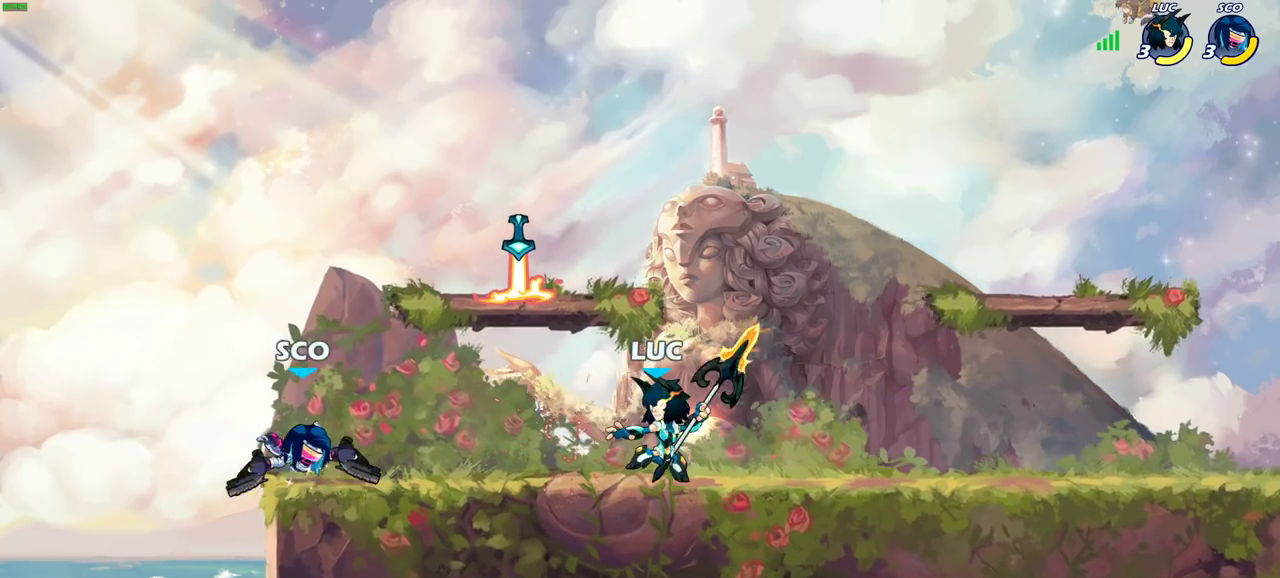
{"dt_ms": 300, "buttons": ["CIRCLE", "R2"], "left_stick": "center", "right_stick": "center", "events": [[167, "left_stick", "left"], [200, "R2", "down"], [217, "left_stick", "up-left"], [233, "CIRCLE", "down"], [283, "left_stick", "center"]]}
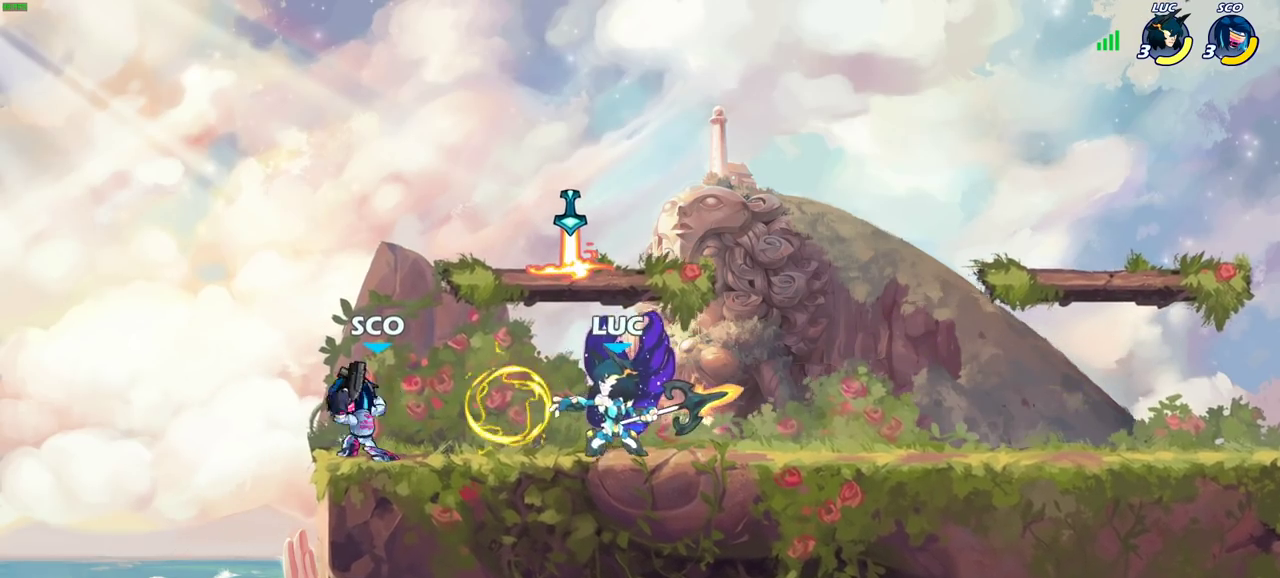
{"dt_ms": 300, "buttons": [], "left_stick": "center", "right_stick": "center", "events": [[17, "CIRCLE", "up"], [17, "R2", "up"]]}
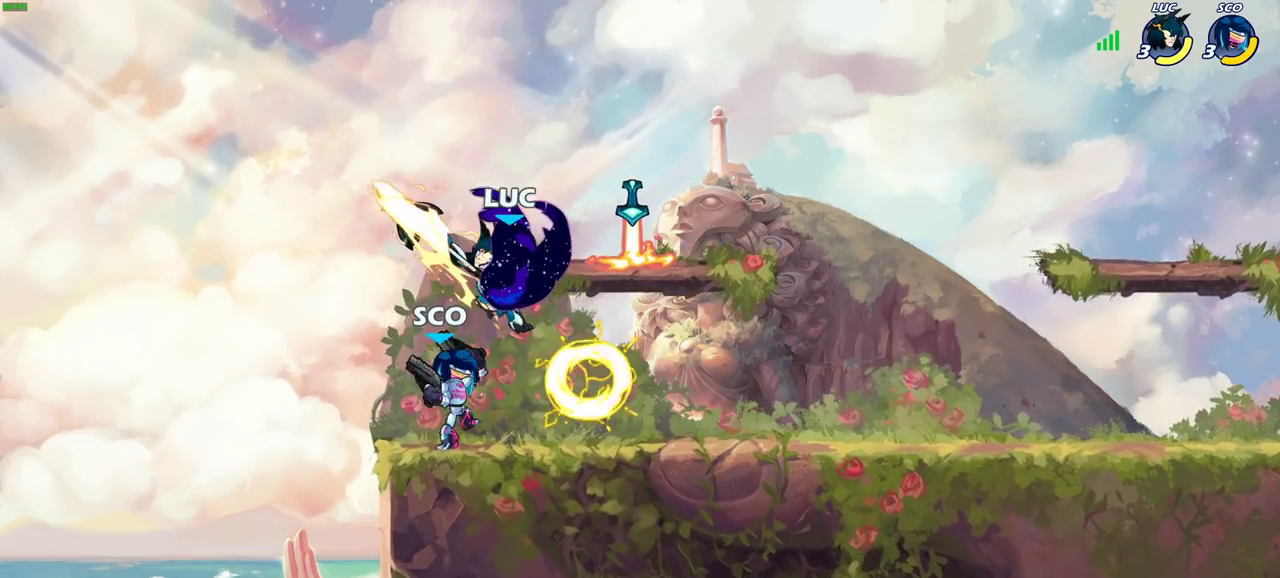
{"dt_ms": 800, "buttons": [], "left_stick": "center", "right_stick": "center", "events": [[400, "left_stick", "down-left"], [433, "SQUARE", "down"], [533, "SQUARE", "up"], [733, "left_stick", "left"], [783, "left_stick", "center"]]}
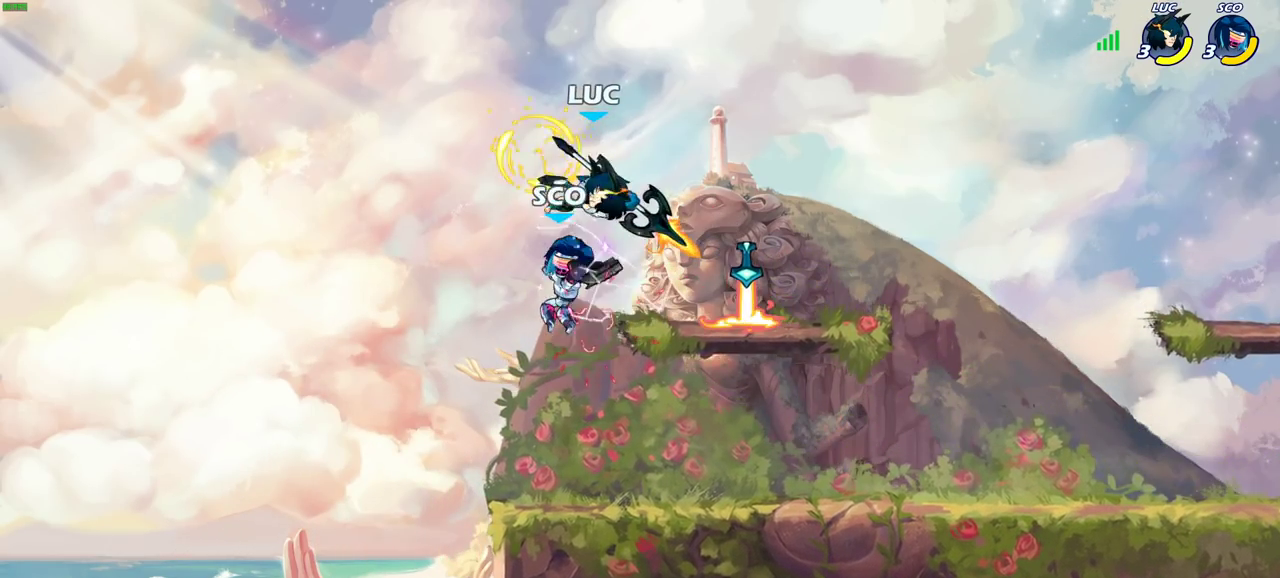
{"dt_ms": 600, "buttons": [], "left_stick": "center", "right_stick": "center", "events": [[117, "left_stick", "down-left"], [167, "R2", "down"], [417, "left_stick", "right"], [450, "R2", "up"], [550, "SQUARE", "down"], [583, "left_stick", "center"], [600, "SQUARE", "up"]]}
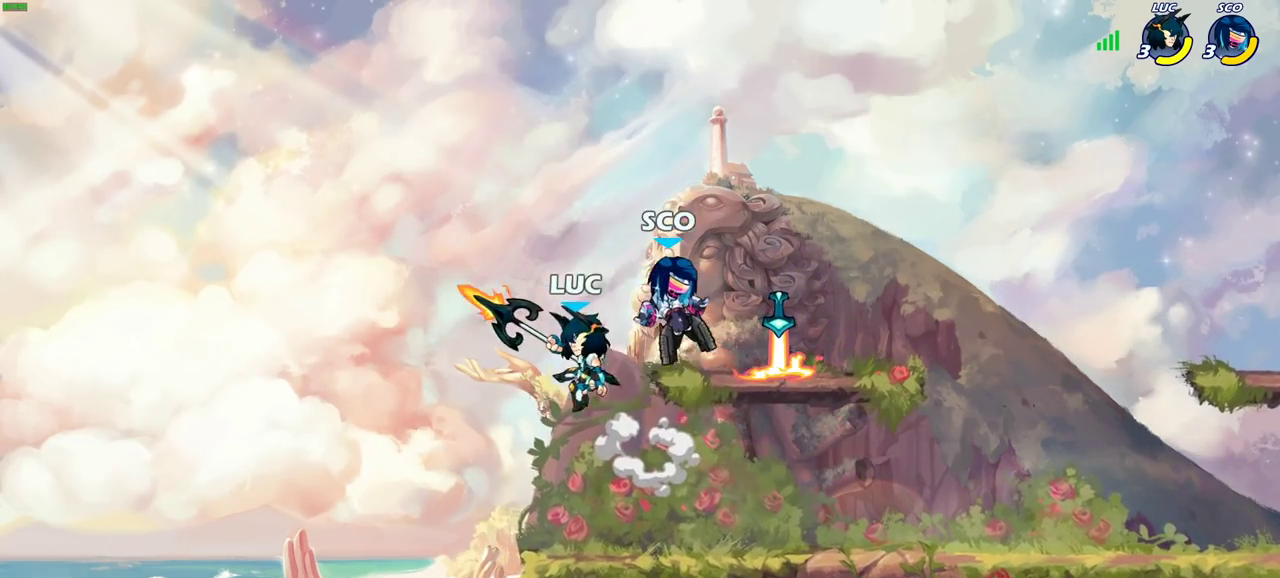
{"dt_ms": 300, "buttons": [], "left_stick": "center", "right_stick": "center", "events": []}
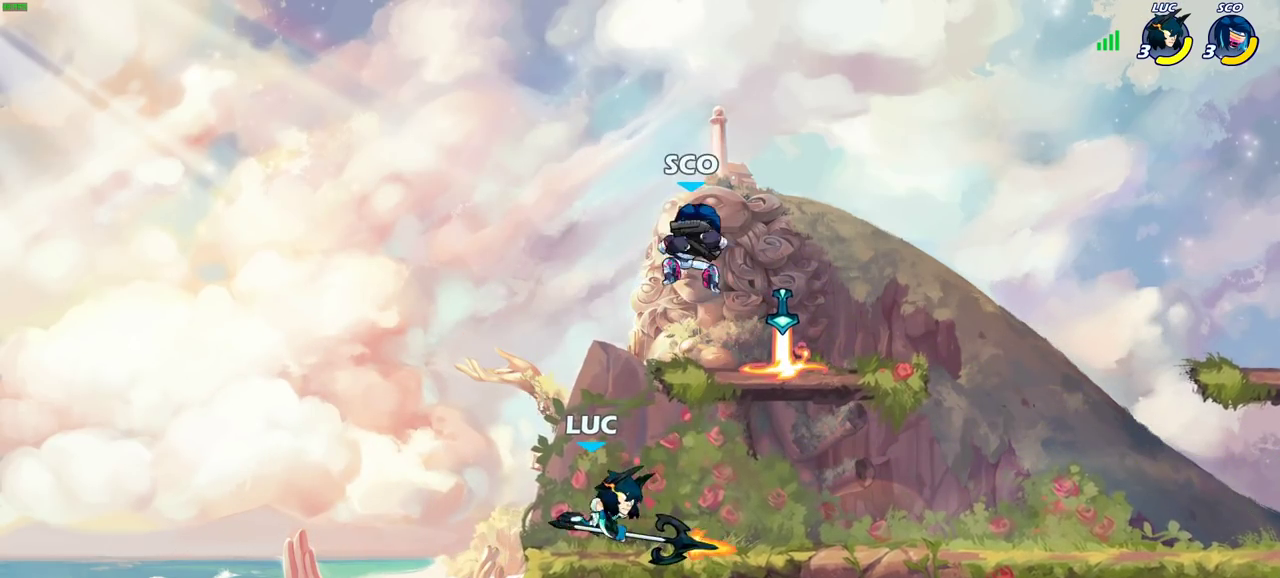
{"dt_ms": 500, "buttons": [], "left_stick": "center", "right_stick": "center", "events": [[167, "left_stick", "down"], [233, "SQUARE", "down"], [317, "SQUARE", "up"], [317, "left_stick", "center"]]}
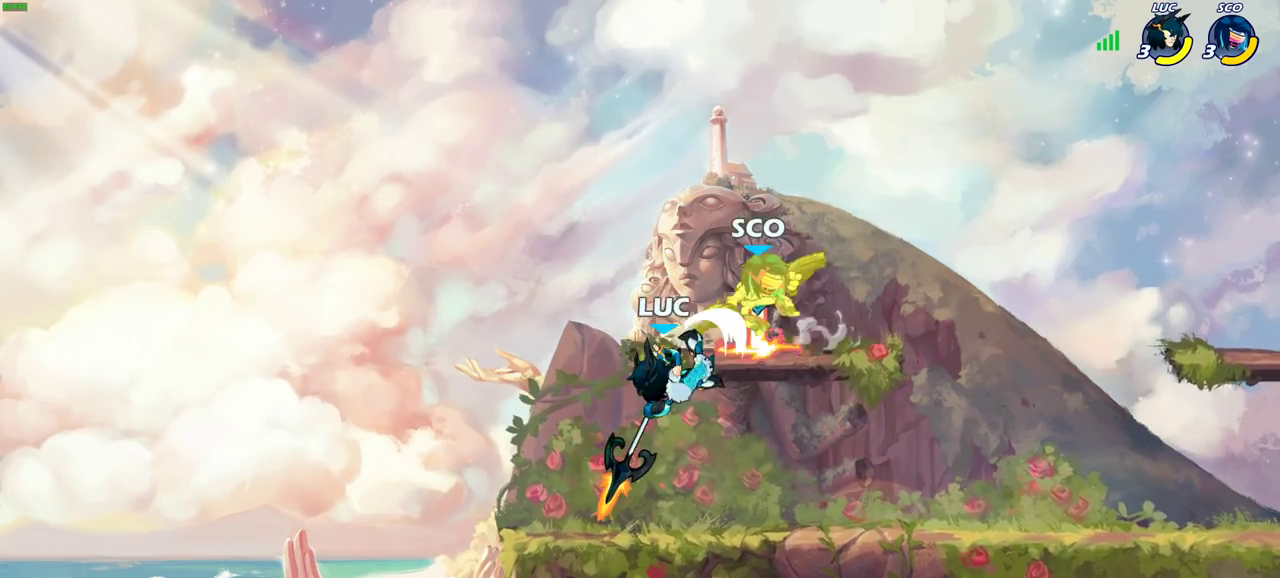
{"dt_ms": 500, "buttons": [], "left_stick": "center", "right_stick": "center", "events": []}
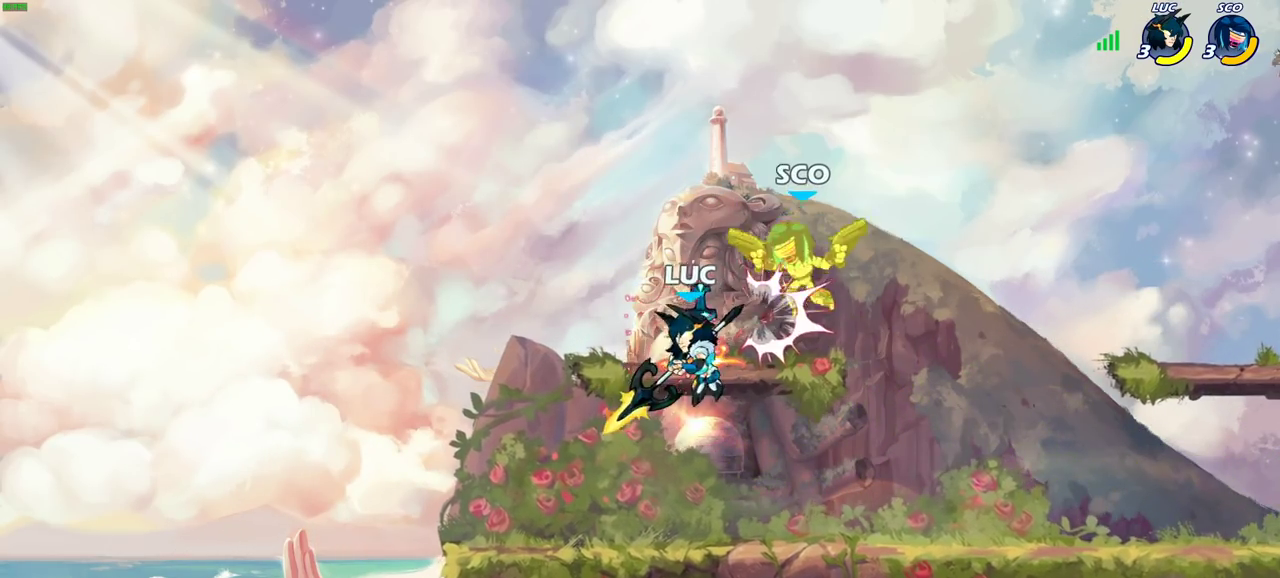
{"dt_ms": 600, "buttons": [], "left_stick": "down-right", "right_stick": "center", "events": [[33, "left_stick", "right"], [67, "CROSS", "down"], [83, "SQUARE", "down"], [117, "left_stick", "center"], [133, "CROSS", "up"], [150, "SQUARE", "up"], [483, "left_stick", "right"], [517, "R2", "down"], [567, "left_stick", "down-right"], [600, "R2", "up"]]}
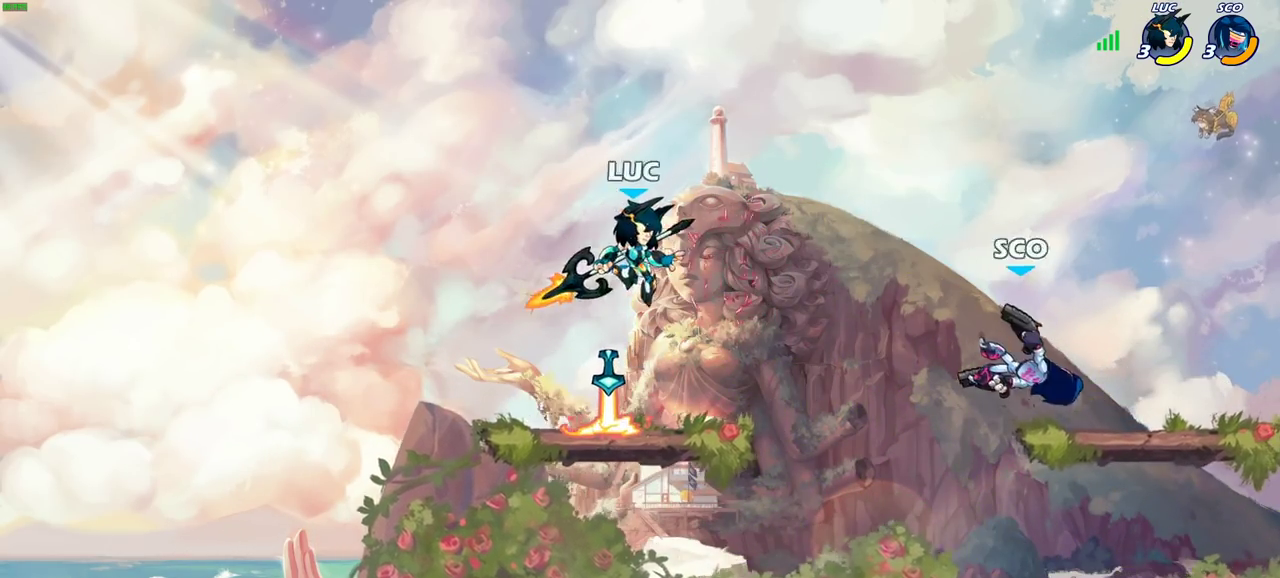
{"dt_ms": 600, "buttons": [], "left_stick": "left", "right_stick": "center", "events": [[117, "left_stick", "center"], [400, "left_stick", "left"]]}
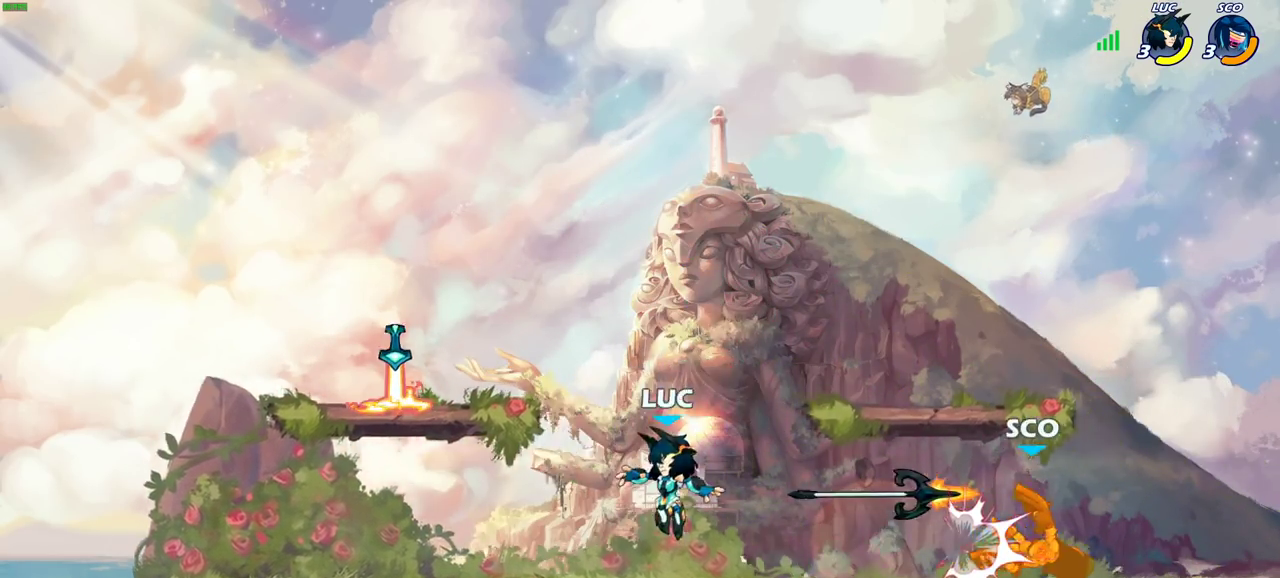
{"dt_ms": 300, "buttons": [], "left_stick": "up-left", "right_stick": "center", "events": [[83, "CROSS", "down"], [267, "CROSS", "up"], [267, "left_stick", "up-left"]]}
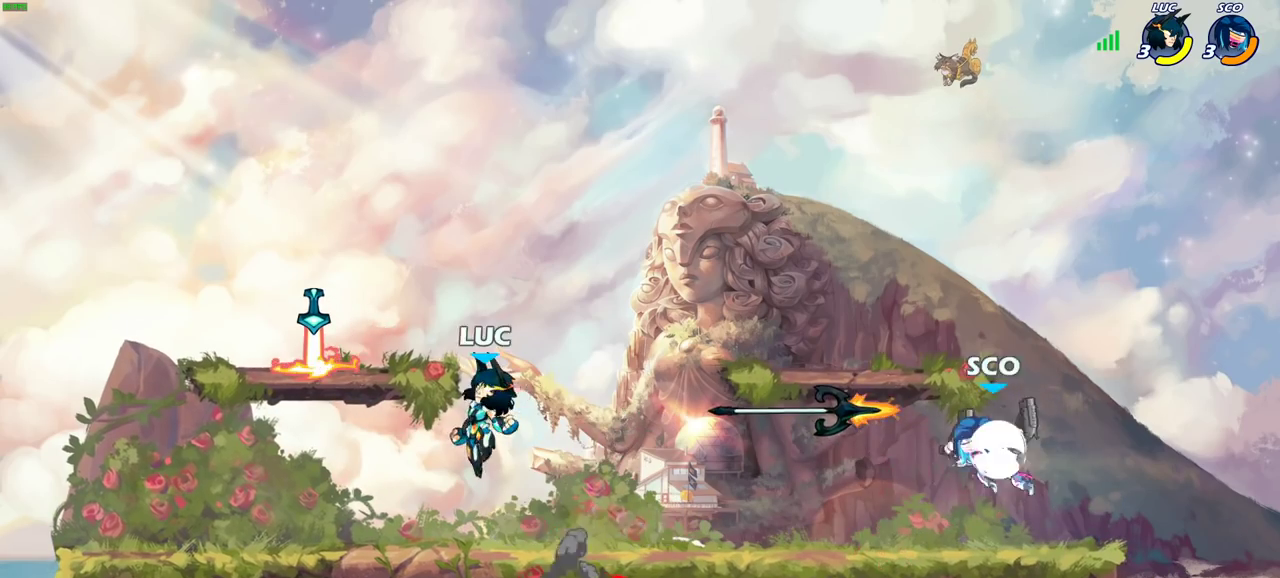
{"dt_ms": 500, "buttons": [], "left_stick": "down-right", "right_stick": "center", "events": [[183, "left_stick", "down-left"], [283, "left_stick", "right"], [333, "left_stick", "down-right"]]}
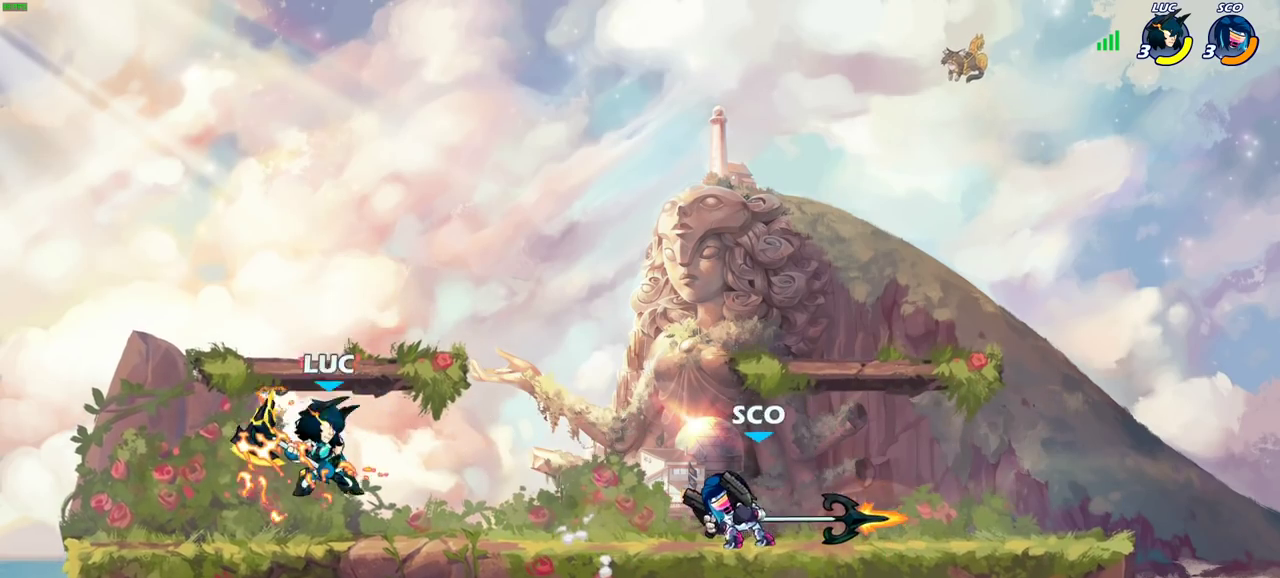
{"dt_ms": 600, "buttons": [], "left_stick": "center", "right_stick": "center", "events": [[33, "left_stick", "right"], [100, "CIRCLE", "down"], [150, "left_stick", "center"], [167, "CIRCLE", "up"]]}
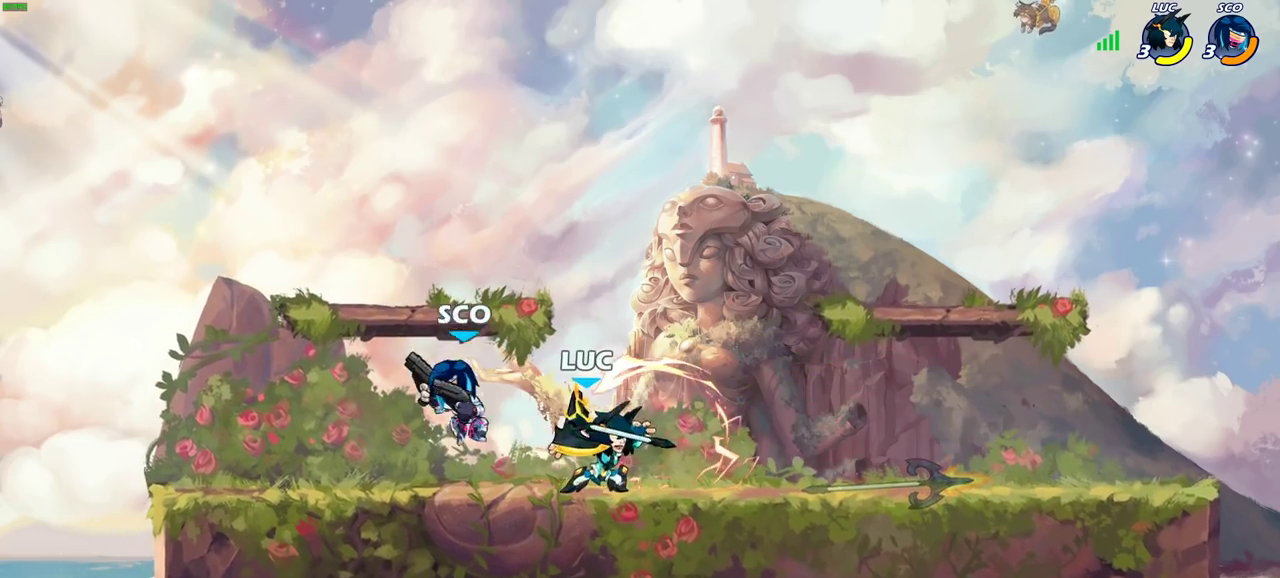
{"dt_ms": 600, "buttons": [], "left_stick": "left", "right_stick": "center", "events": [[450, "left_stick", "left"]]}
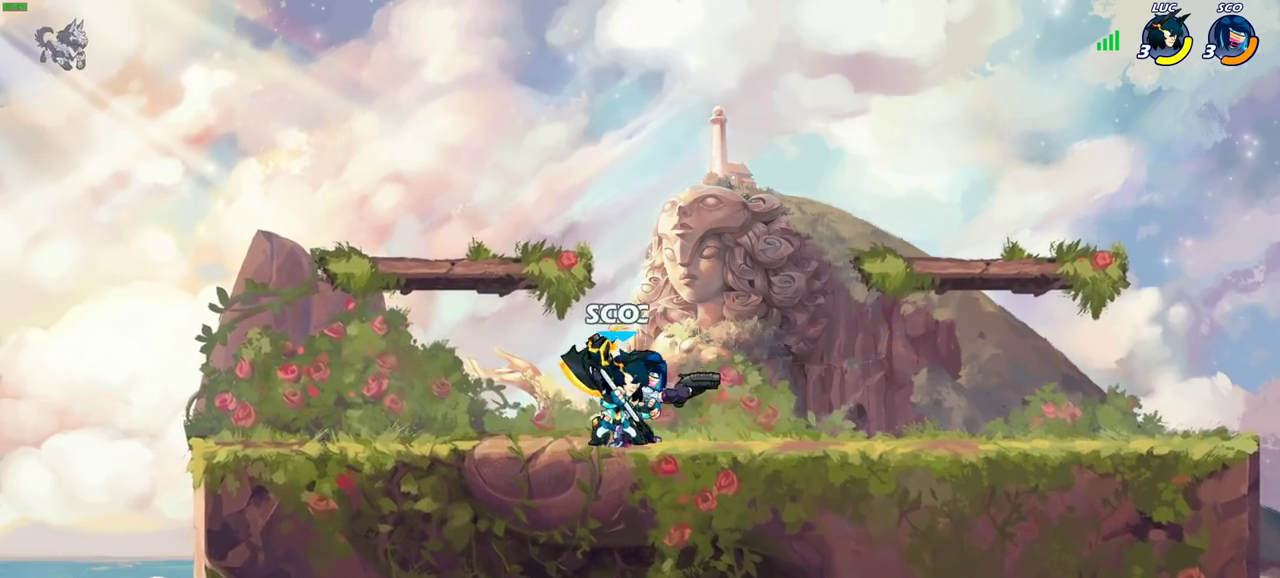
{"dt_ms": 300, "buttons": [], "left_stick": "center", "right_stick": "center", "events": [[167, "left_stick", "up-left"], [233, "left_stick", "down-right"], [300, "left_stick", "center"]]}
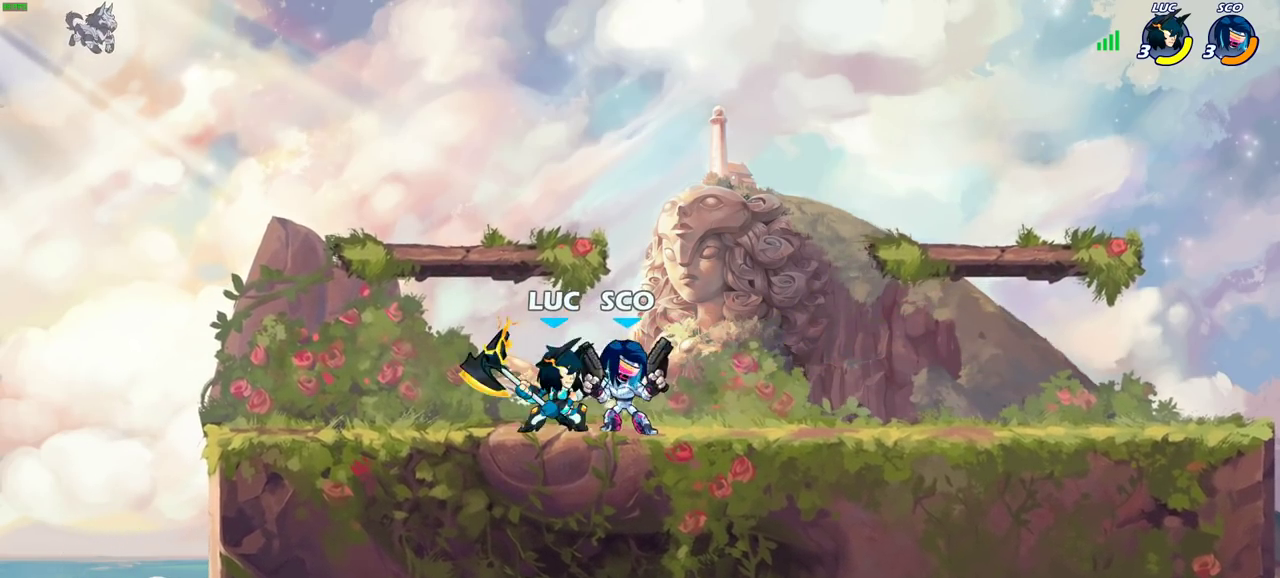
{"dt_ms": 400, "buttons": ["SQUARE"], "left_stick": "center", "right_stick": "center", "events": [[17, "SQUARE", "down"], [67, "SQUARE", "up"], [183, "SQUARE", "down"], [250, "SQUARE", "up"], [350, "SQUARE", "down"]]}
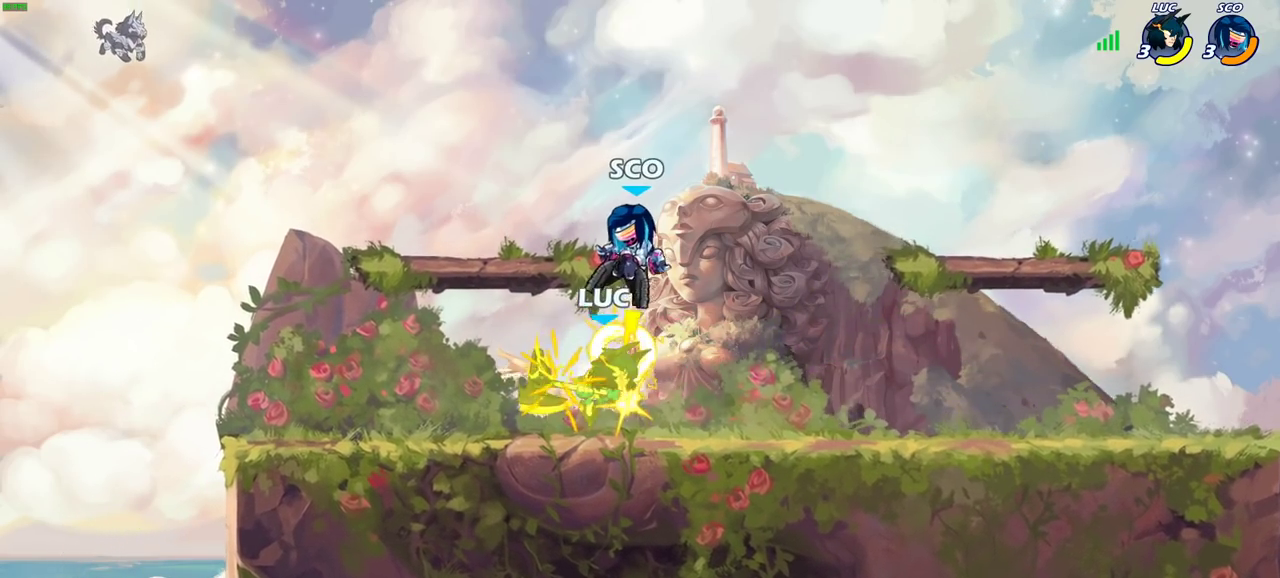
{"dt_ms": 700, "buttons": ["R2"], "left_stick": "down", "right_stick": "center", "events": [[17, "SQUARE", "up"], [550, "left_stick", "down"], [667, "R2", "down"]]}
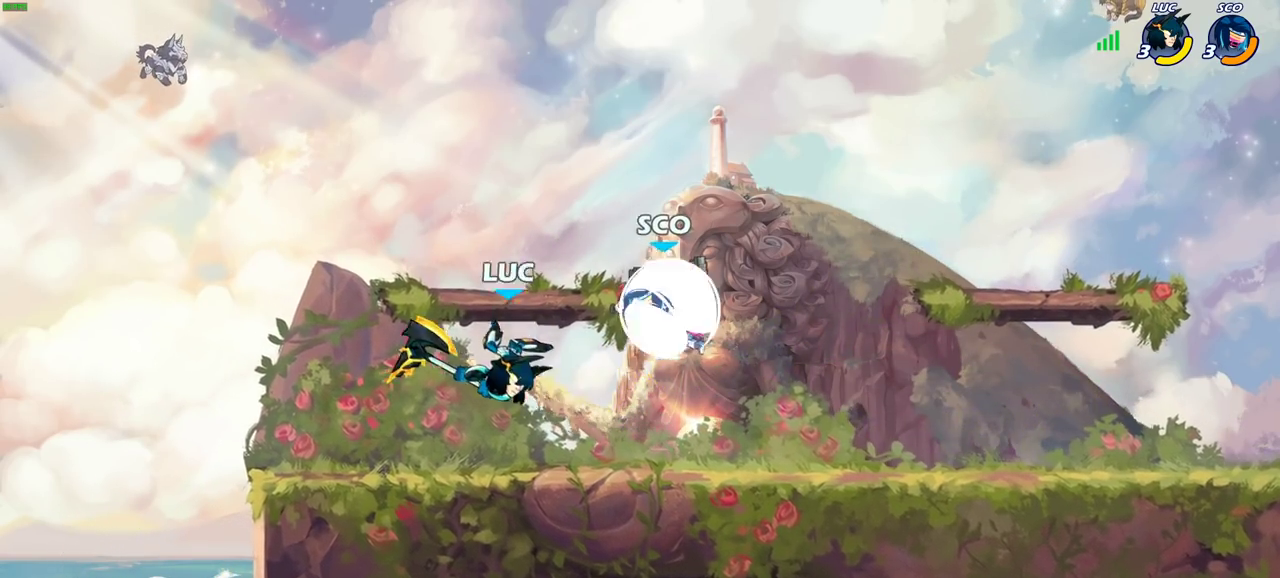
{"dt_ms": 600, "buttons": [], "left_stick": "center", "right_stick": "center", "events": [[183, "R2", "up"], [217, "CIRCLE", "down"], [300, "CIRCLE", "up"], [350, "left_stick", "center"]]}
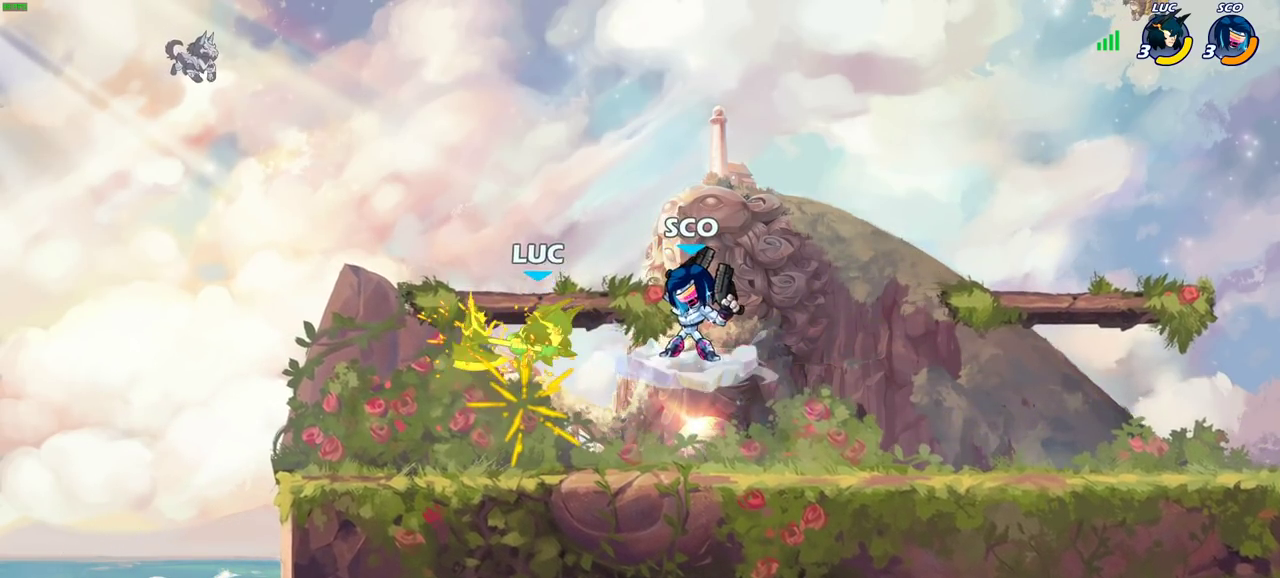
{"dt_ms": 300, "buttons": ["CROSS"], "left_stick": "up-right", "right_stick": "center", "events": [[233, "CROSS", "down"], [250, "left_stick", "up-right"]]}
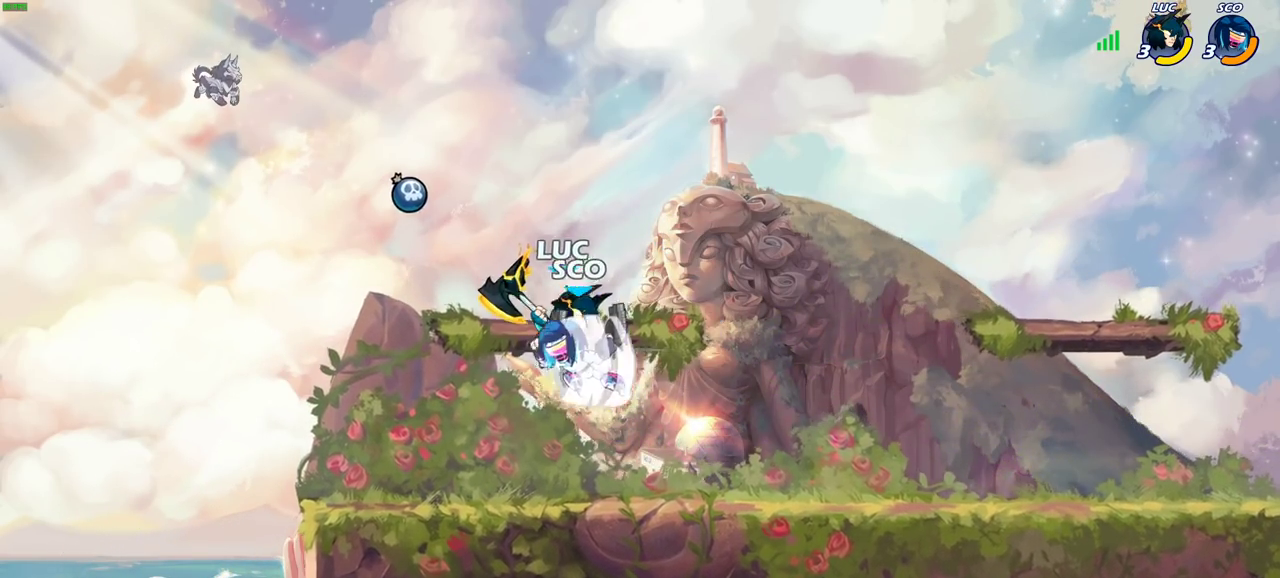
{"dt_ms": 400, "buttons": [], "left_stick": "center", "right_stick": "center"}
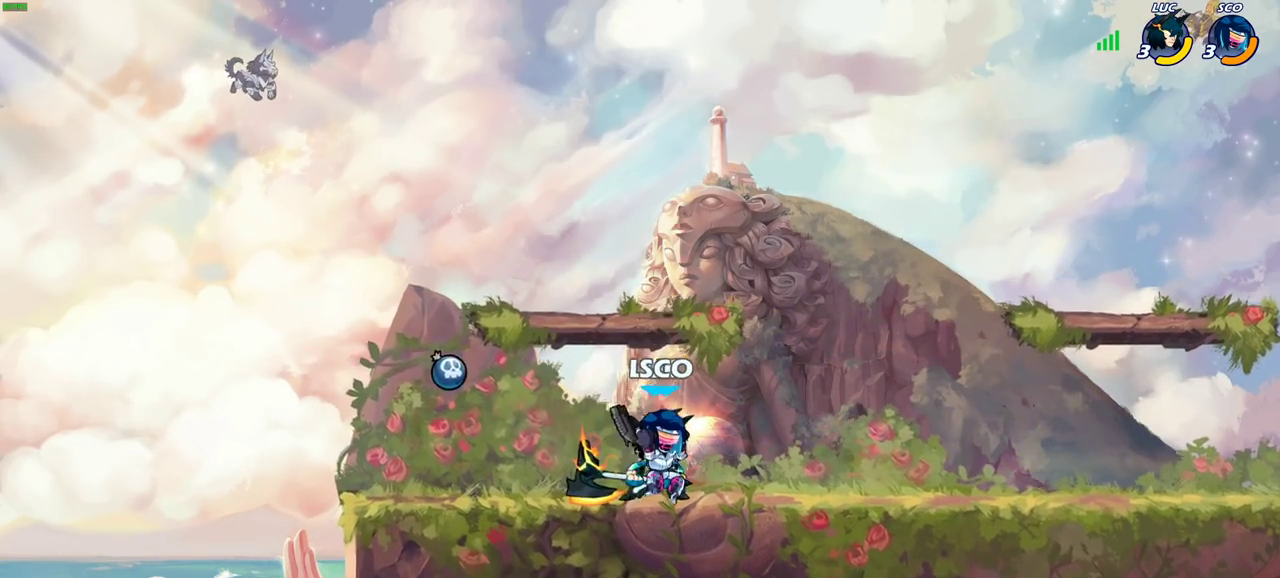
{"dt_ms": 600, "buttons": [], "left_stick": "center", "right_stick": "center"}
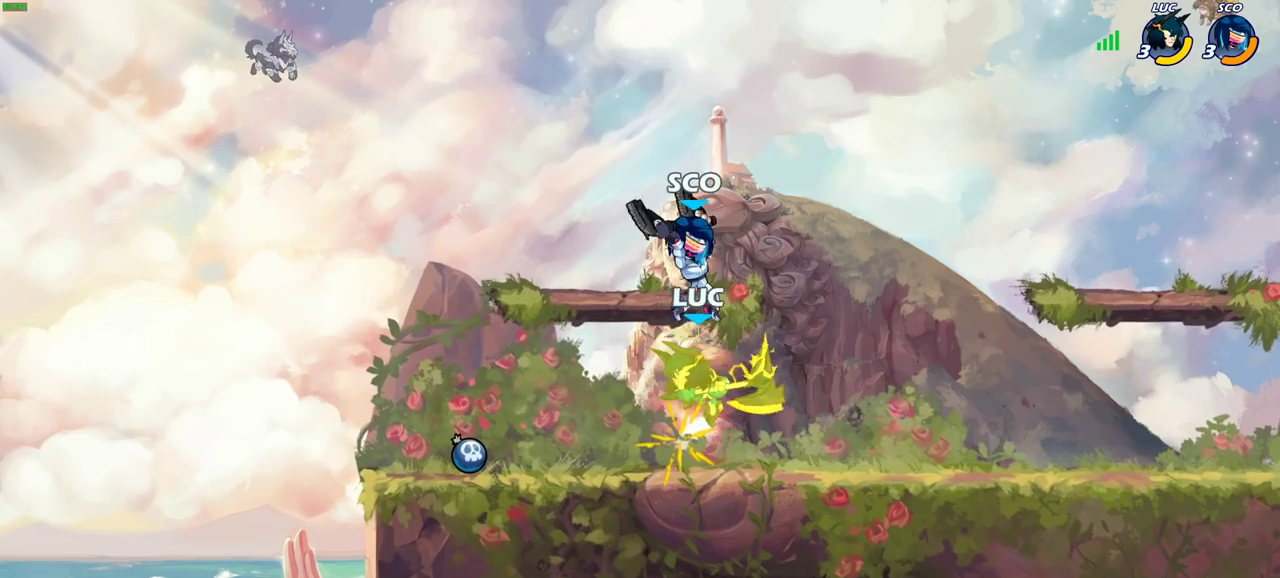
{"dt_ms": 300, "buttons": [], "left_stick": "left", "right_stick": "center", "events": [[150, "left_stick", "up-left"], [217, "left_stick", "center"], [267, "left_stick", "left"]]}
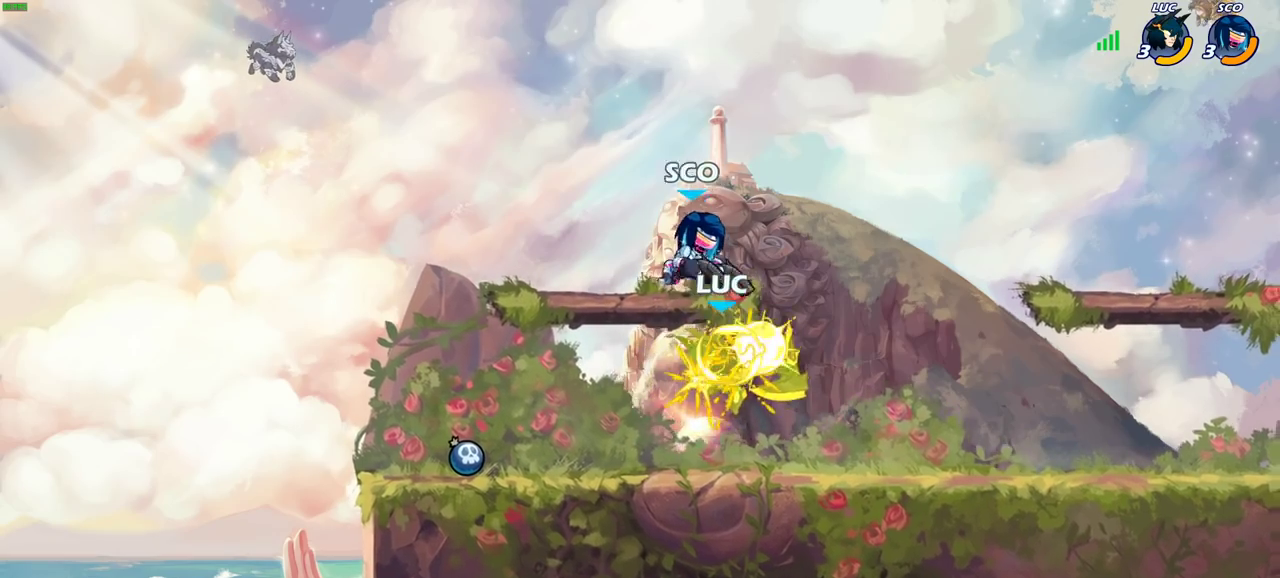
{"dt_ms": 700, "buttons": [], "left_stick": "up-left", "right_stick": "center", "events": [[50, "left_stick", "center"], [133, "left_stick", "right"], [267, "CROSS", "down"], [333, "R2", "down"], [400, "CROSS", "up"], [467, "left_stick", "down-right"], [517, "R2", "up"], [550, "left_stick", "down-left"], [633, "left_stick", "left"], [700, "left_stick", "up-left"]]}
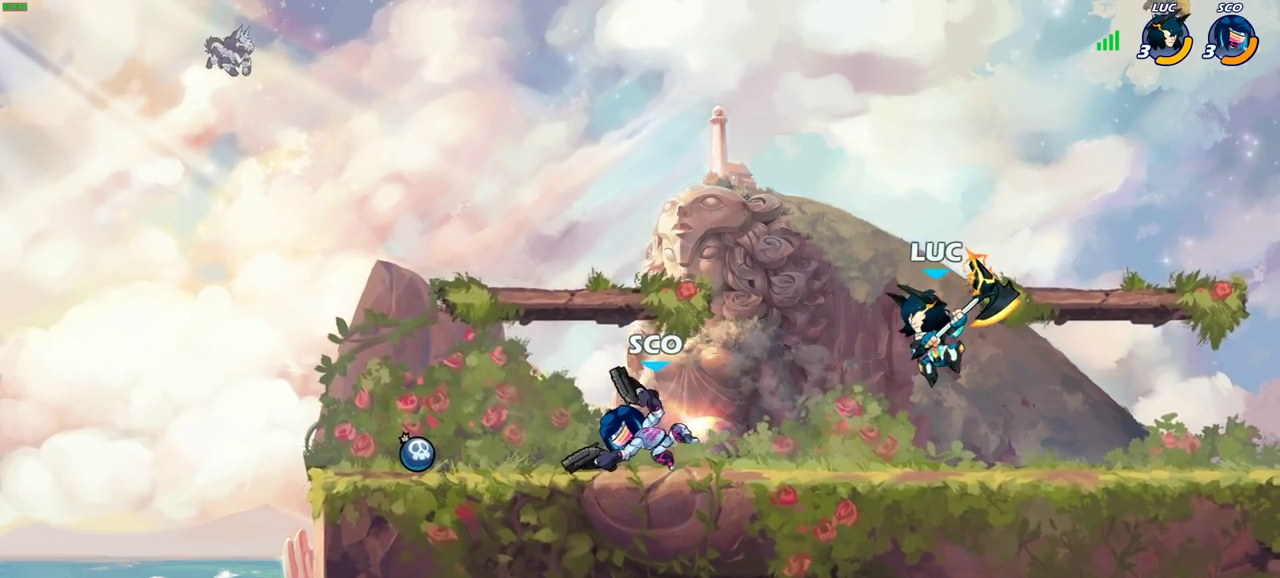
{"dt_ms": 500, "buttons": [], "left_stick": "center", "right_stick": "center", "events": [[100, "left_stick", "left"], [217, "R2", "down"], [283, "SQUARE", "down"], [383, "R2", "up"], [383, "SQUARE", "up"], [417, "left_stick", "center"]]}
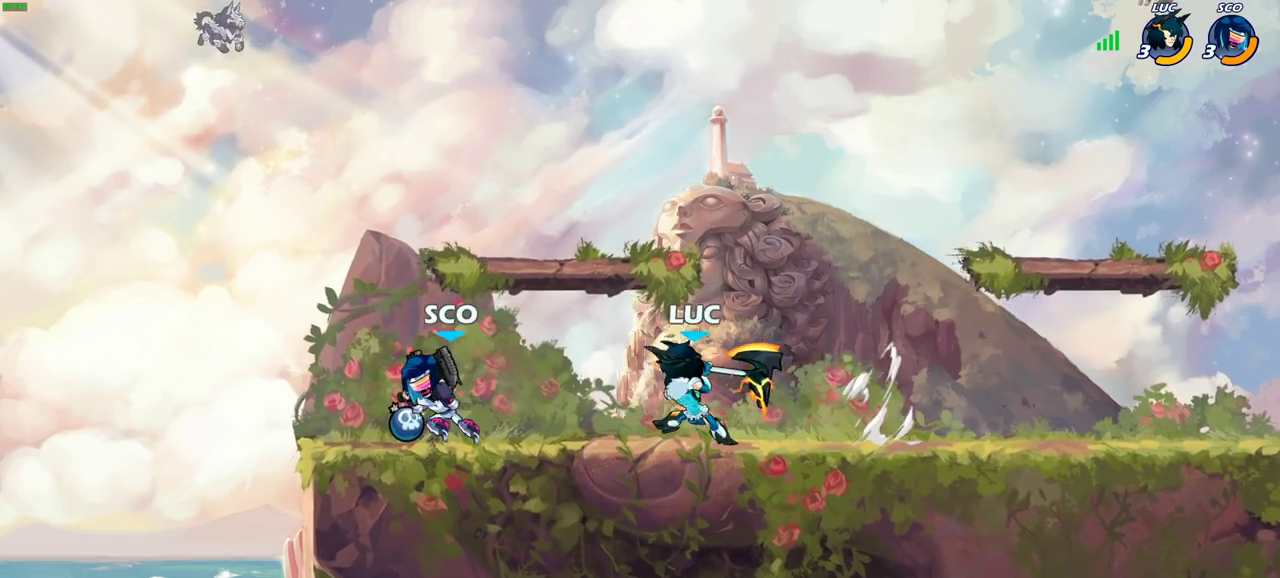
{"dt_ms": 300, "buttons": [], "left_stick": "center", "right_stick": "center", "events": []}
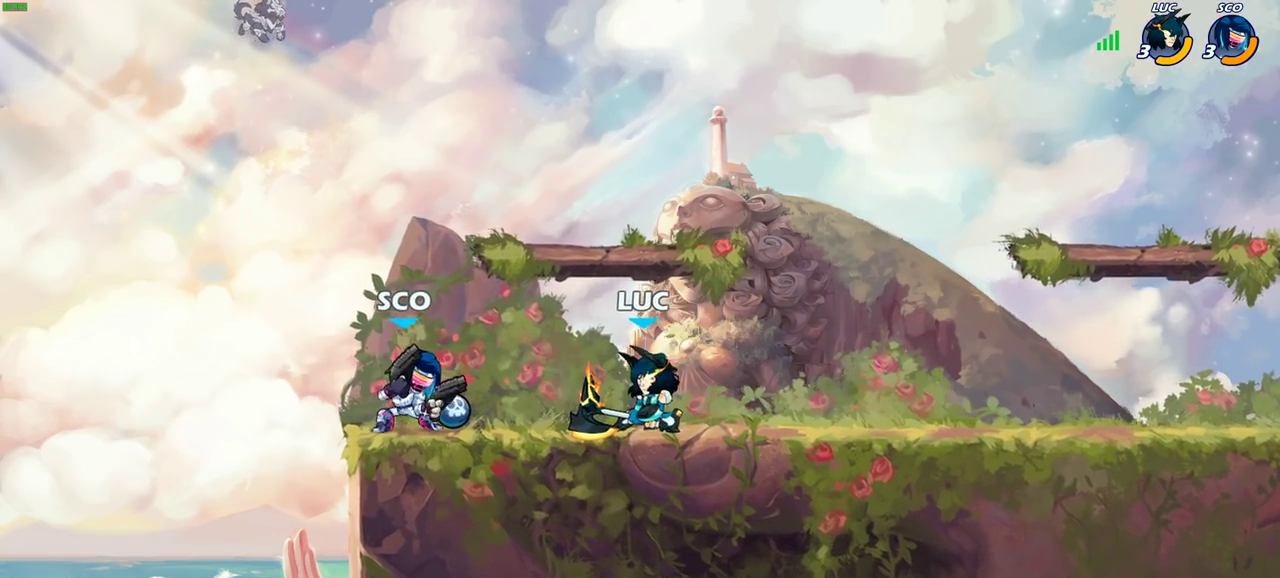
{"dt_ms": 600, "buttons": ["CROSS"], "left_stick": "left", "right_stick": "center", "events": [[33, "left_stick", "right"], [150, "CROSS", "down"], [250, "R2", "down"], [250, "left_stick", "up-right"], [317, "CROSS", "up"], [367, "left_stick", "up-left"], [417, "R2", "up"], [433, "left_stick", "left"], [583, "CROSS", "down"]]}
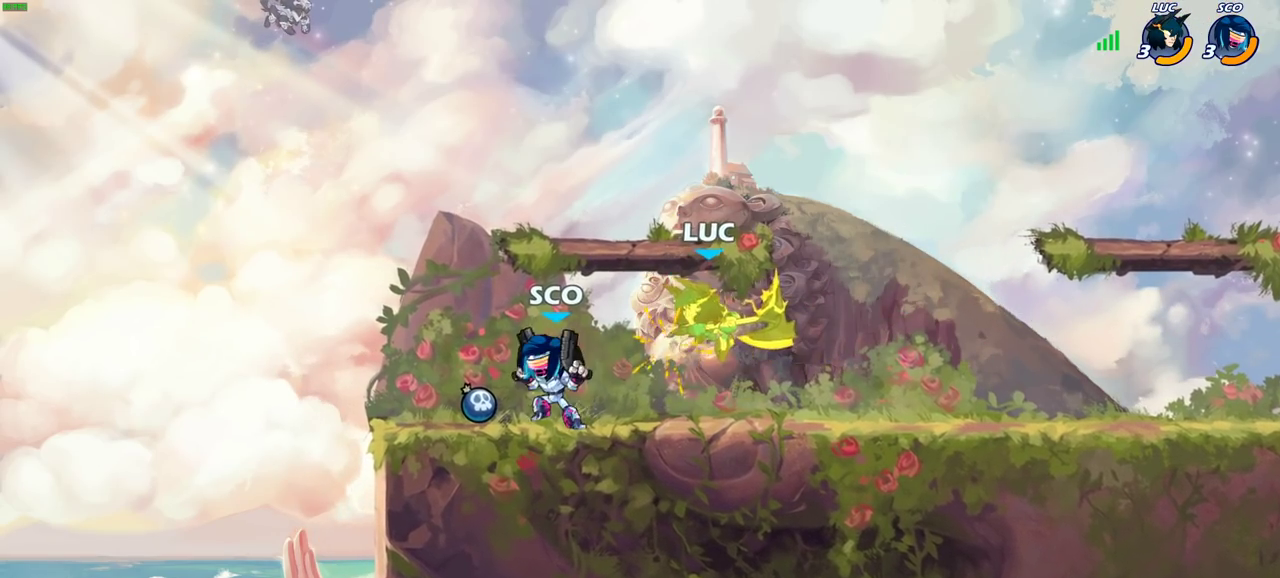
{"dt_ms": 600, "buttons": [], "left_stick": "up-right", "right_stick": "center", "events": [[33, "left_stick", "center"], [67, "CROSS", "up"], [417, "left_stick", "right"], [567, "left_stick", "up-right"]]}
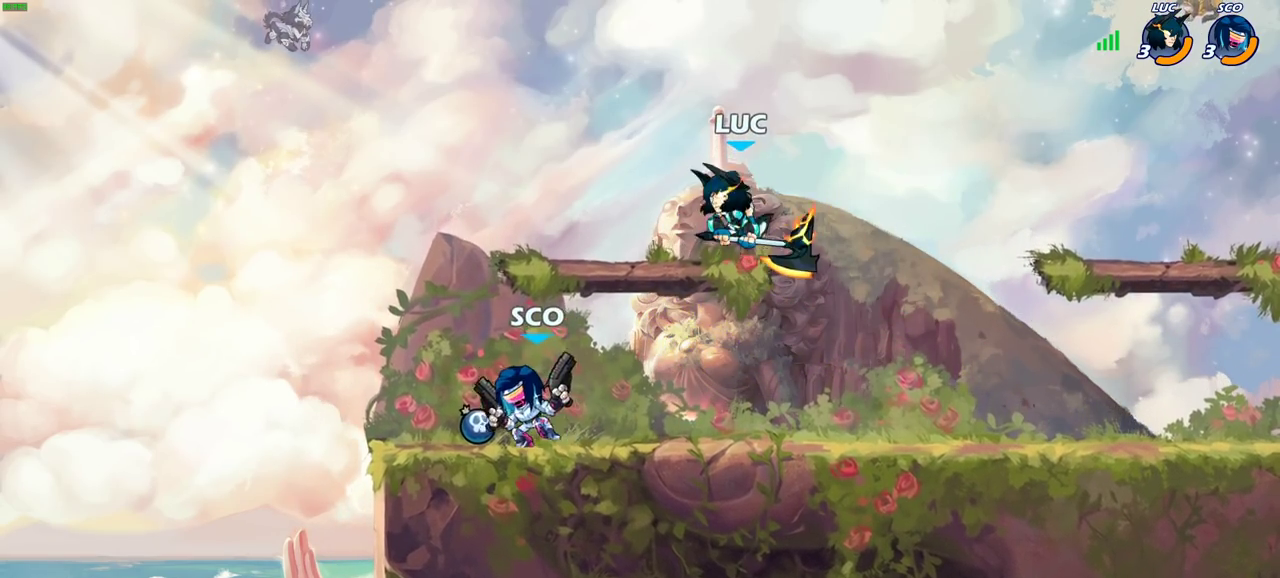
{"dt_ms": 300, "buttons": [], "left_stick": "up-left", "right_stick": "center", "events": [[67, "R2", "down"], [233, "left_stick", "up"], [250, "R2", "up"], [300, "left_stick", "up-left"]]}
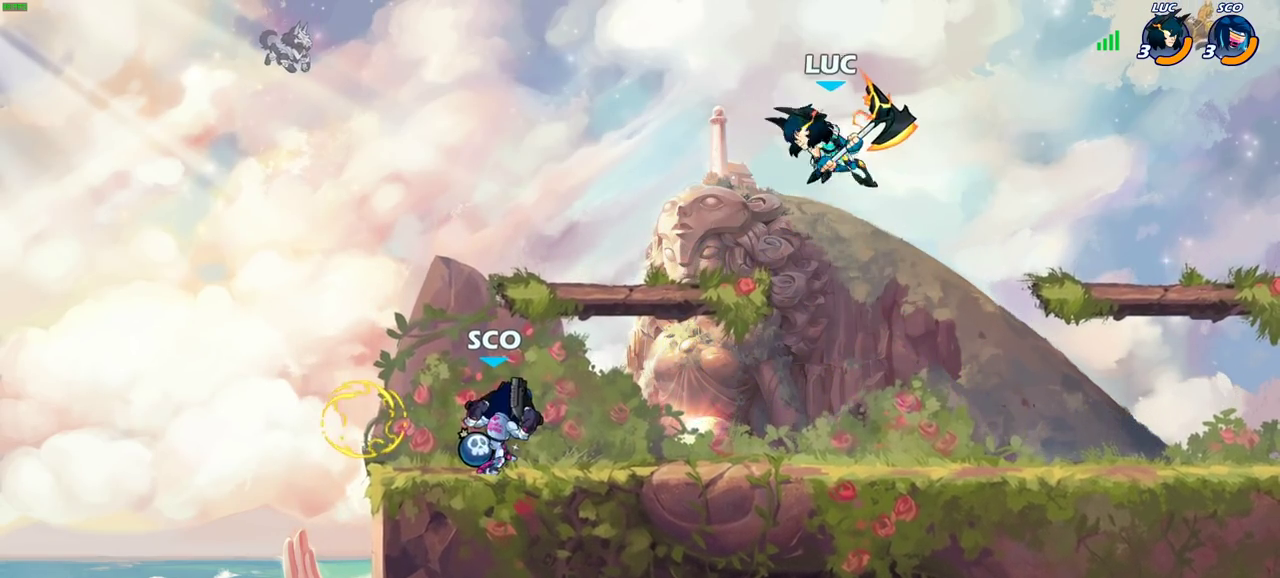
{"dt_ms": 700, "buttons": ["R2"], "left_stick": "left", "right_stick": "center", "events": [[67, "left_stick", "down-left"], [383, "left_stick", "center"], [600, "left_stick", "up-left"], [650, "left_stick", "left"], [683, "R2", "down"]]}
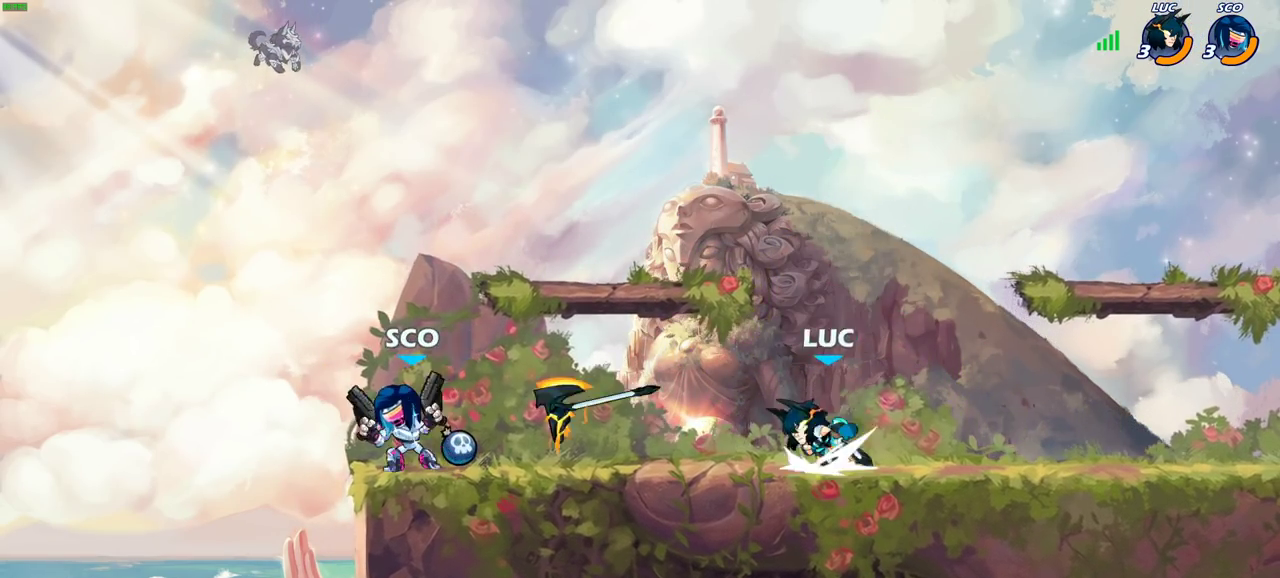
{"dt_ms": 700, "buttons": [], "left_stick": "center", "right_stick": "center", "events": [[150, "R2", "up"], [317, "left_stick", "center"], [433, "left_stick", "right"], [517, "SQUARE", "down"], [550, "left_stick", "center"], [600, "SQUARE", "up"]]}
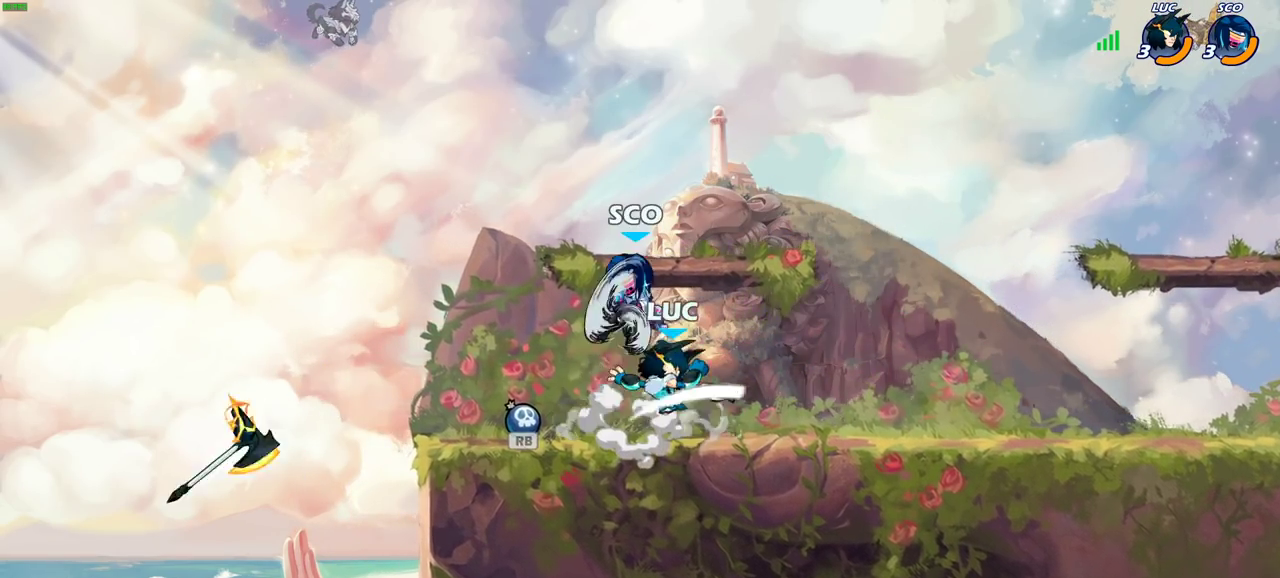
{"dt_ms": 300, "buttons": [], "left_stick": "left", "right_stick": "center", "events": [[267, "left_stick", "left"]]}